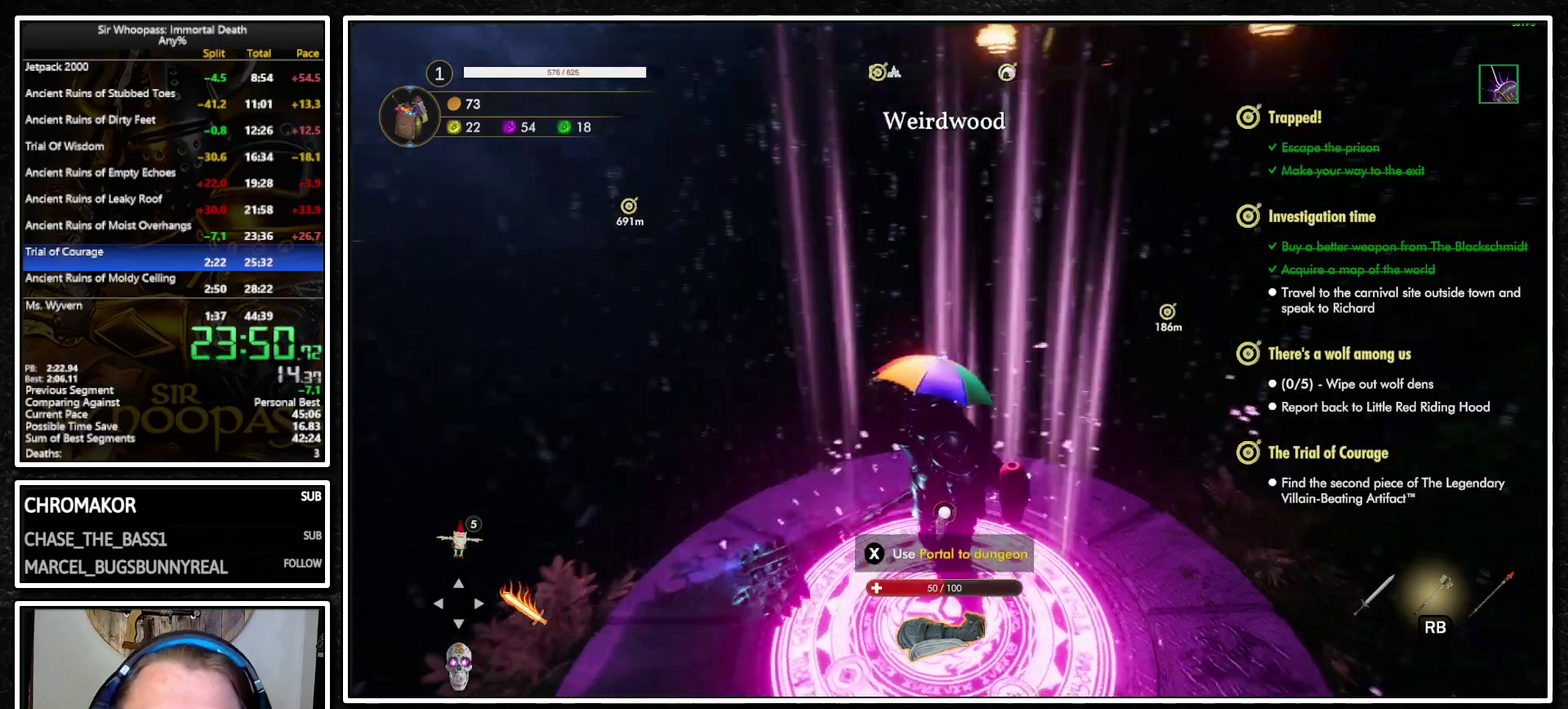
Gameplay with a controller (PlayStation layout); each line is a JSON object with the inputs held at the frame after it. "events" lists button and stick changes between this image and that frame as [ms after this image, input, new state], when the widget could be followed in between. Not read: L3 R3.
{"buttons": ["L1"], "left_stick": "center", "right_stick": "center", "events": [[217, "right_stick", "center"]]}
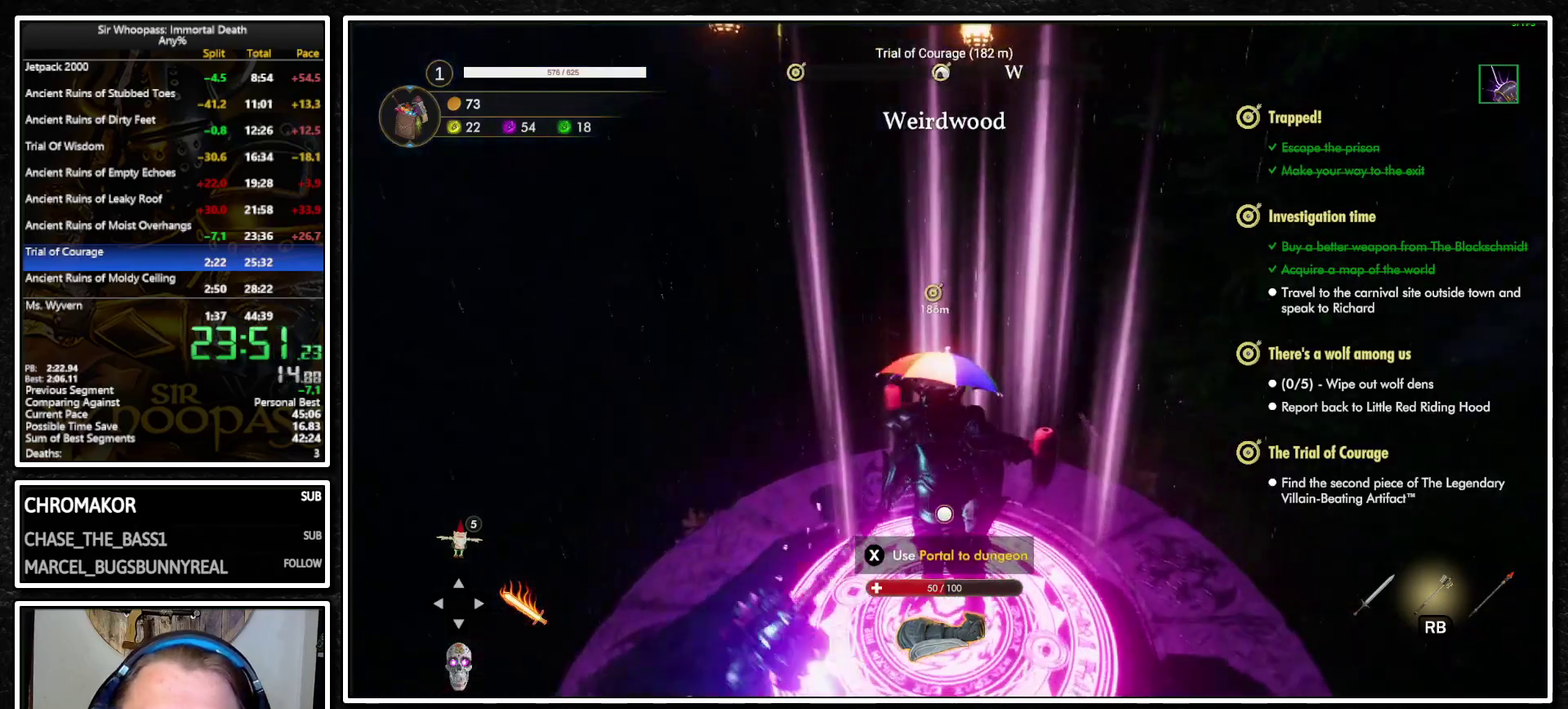
{"buttons": ["L1"], "left_stick": "center", "right_stick": "left", "events": [[133, "right_stick", "left"]]}
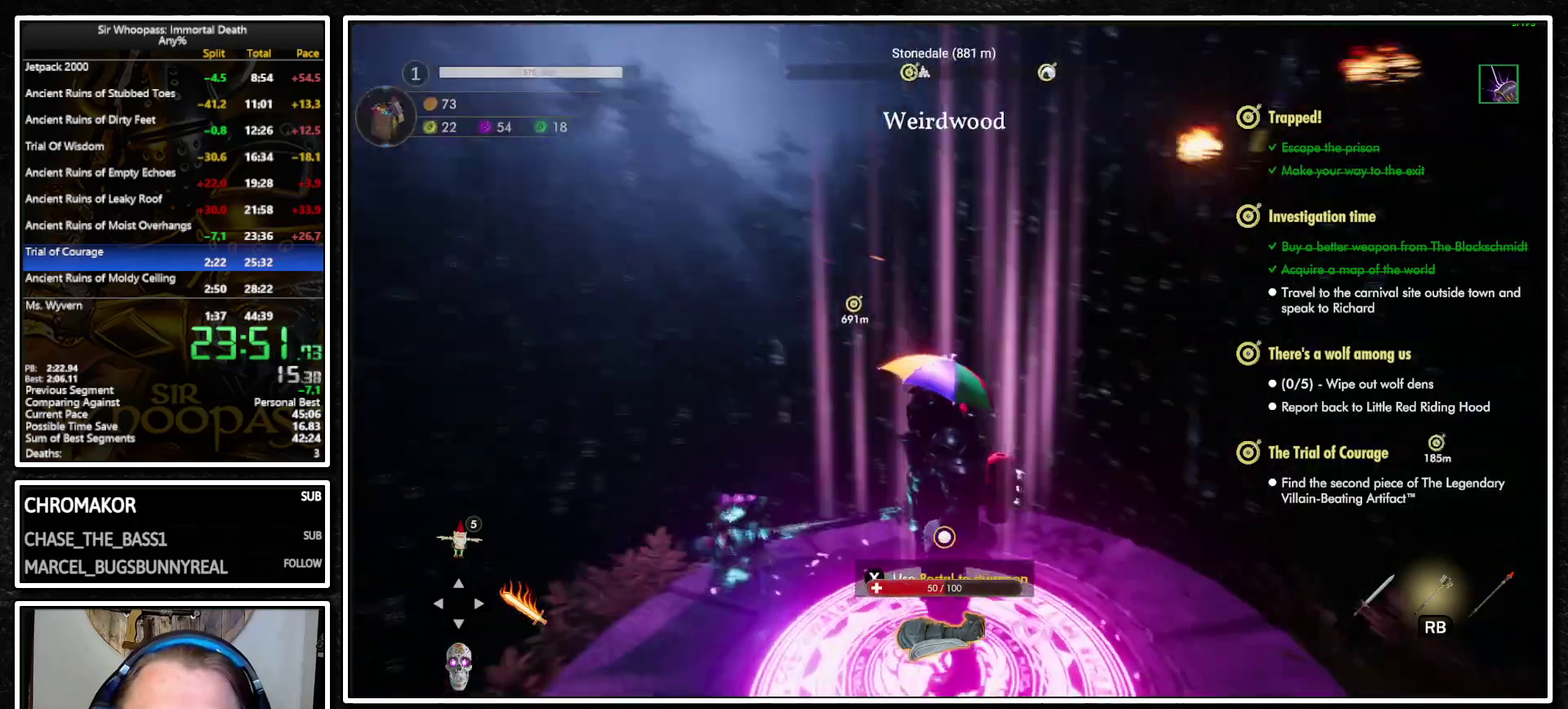
{"buttons": ["L1"], "left_stick": "up", "right_stick": "right", "events": [[50, "right_stick", "center"], [150, "right_stick", "right"], [500, "left_stick", "up"]]}
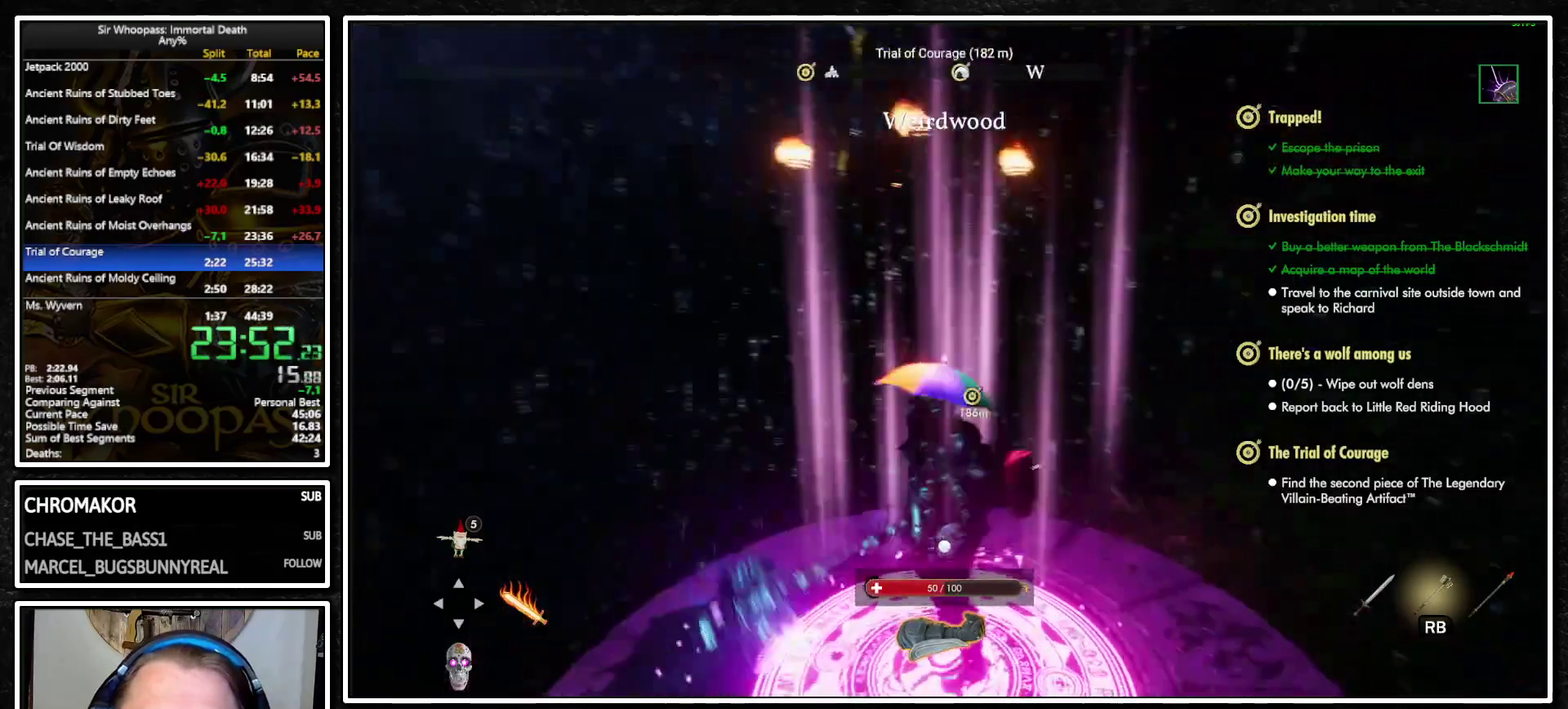
{"buttons": ["CROSS", "L1", "L2"], "left_stick": "up-left", "right_stick": "center", "events": [[117, "right_stick", "center"], [250, "CROSS", "down"], [283, "L2", "down"], [317, "CROSS", "up"], [400, "L2", "up"], [433, "left_stick", "up-left"], [450, "CROSS", "down"], [483, "L2", "down"]]}
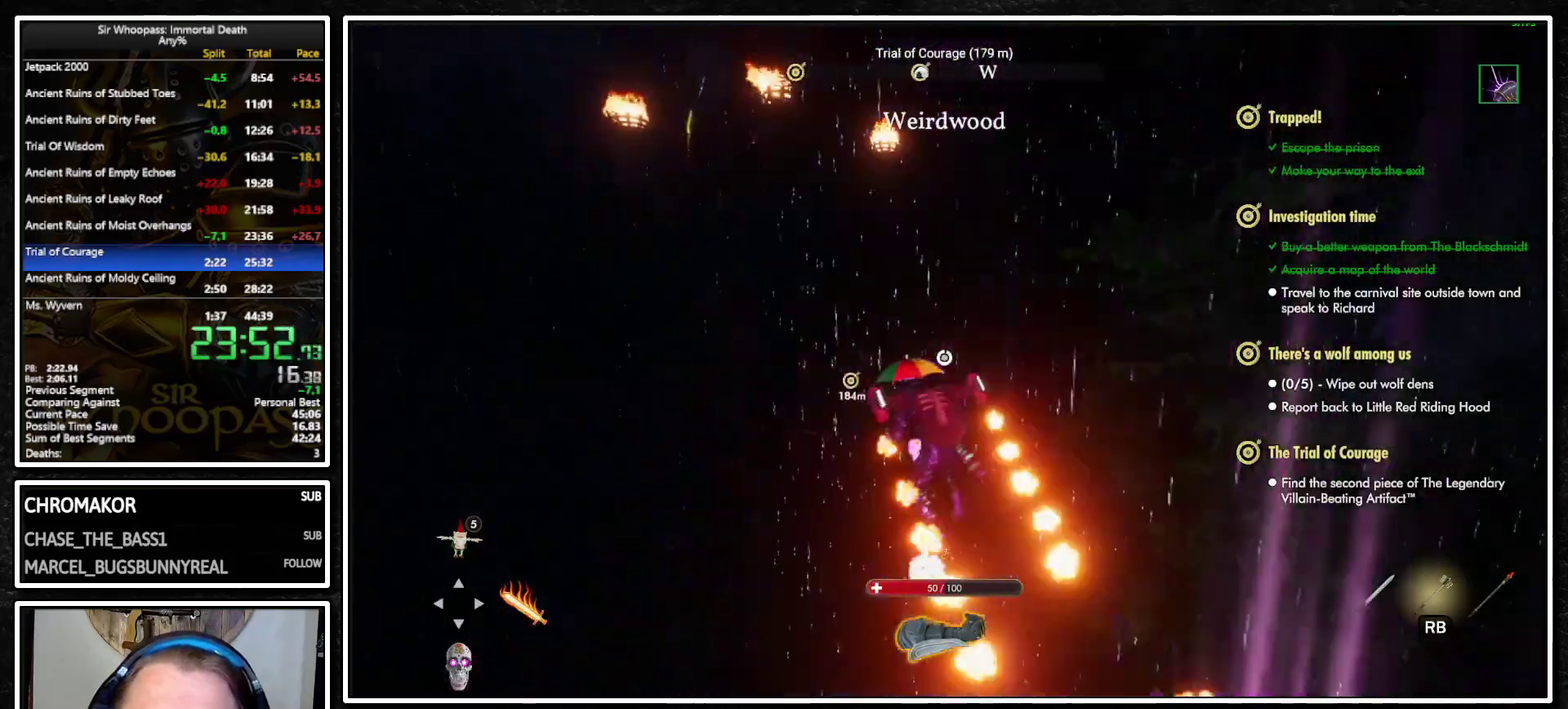
{"buttons": ["L1"], "left_stick": "up", "right_stick": "center", "events": [[33, "CROSS", "up"], [33, "left_stick", "up"], [100, "CIRCLE", "down"], [100, "L2", "up"], [183, "CIRCLE", "up"]]}
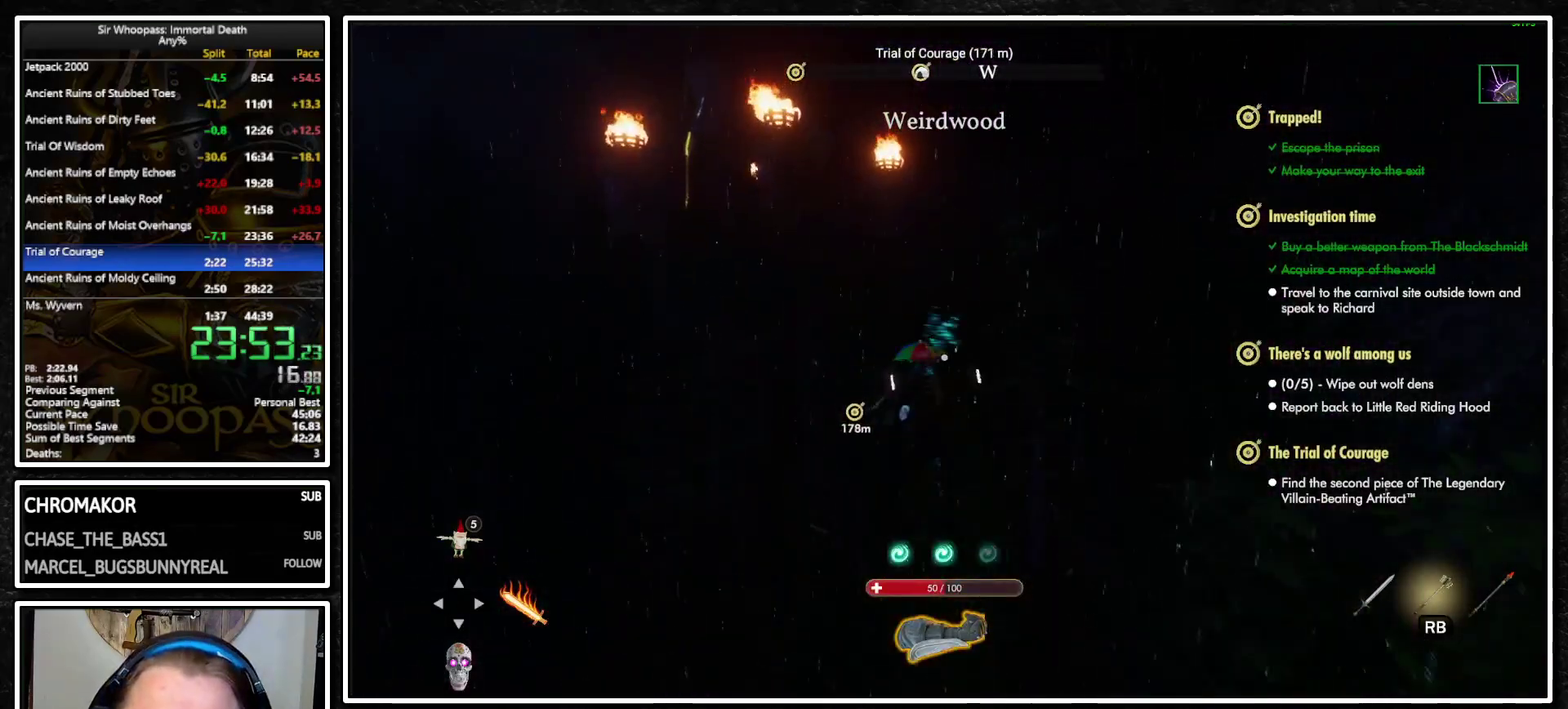
{"buttons": ["L1"], "left_stick": "up", "right_stick": "center", "events": [[100, "right_stick", "left"], [217, "right_stick", "center"], [400, "CROSS", "down"], [467, "CROSS", "up"]]}
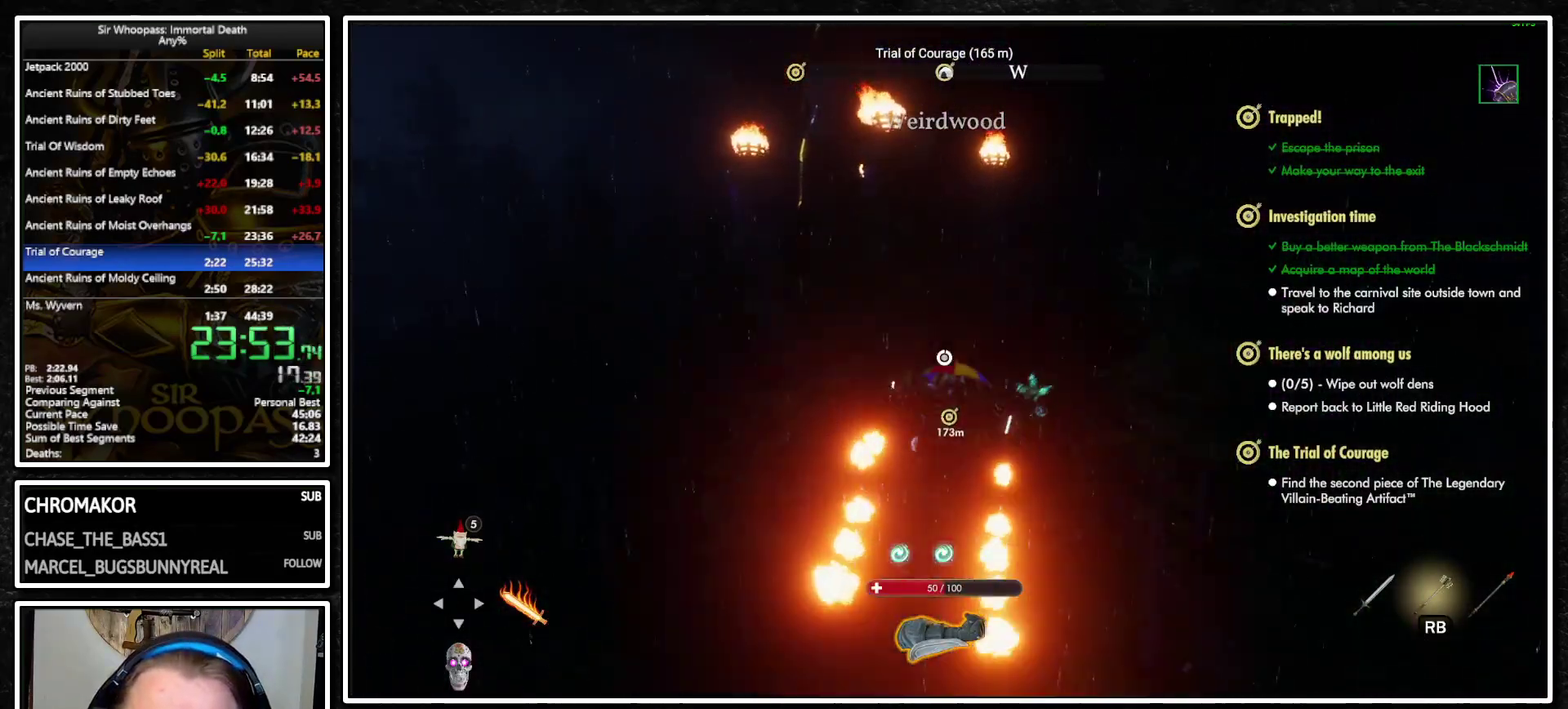
{"buttons": ["L1"], "left_stick": "up", "right_stick": "center", "events": [[83, "L2", "down"], [133, "CROSS", "down"], [183, "L2", "up"], [200, "CROSS", "up"], [267, "L2", "down"], [300, "CIRCLE", "down"], [350, "L2", "up"], [383, "CIRCLE", "up"]]}
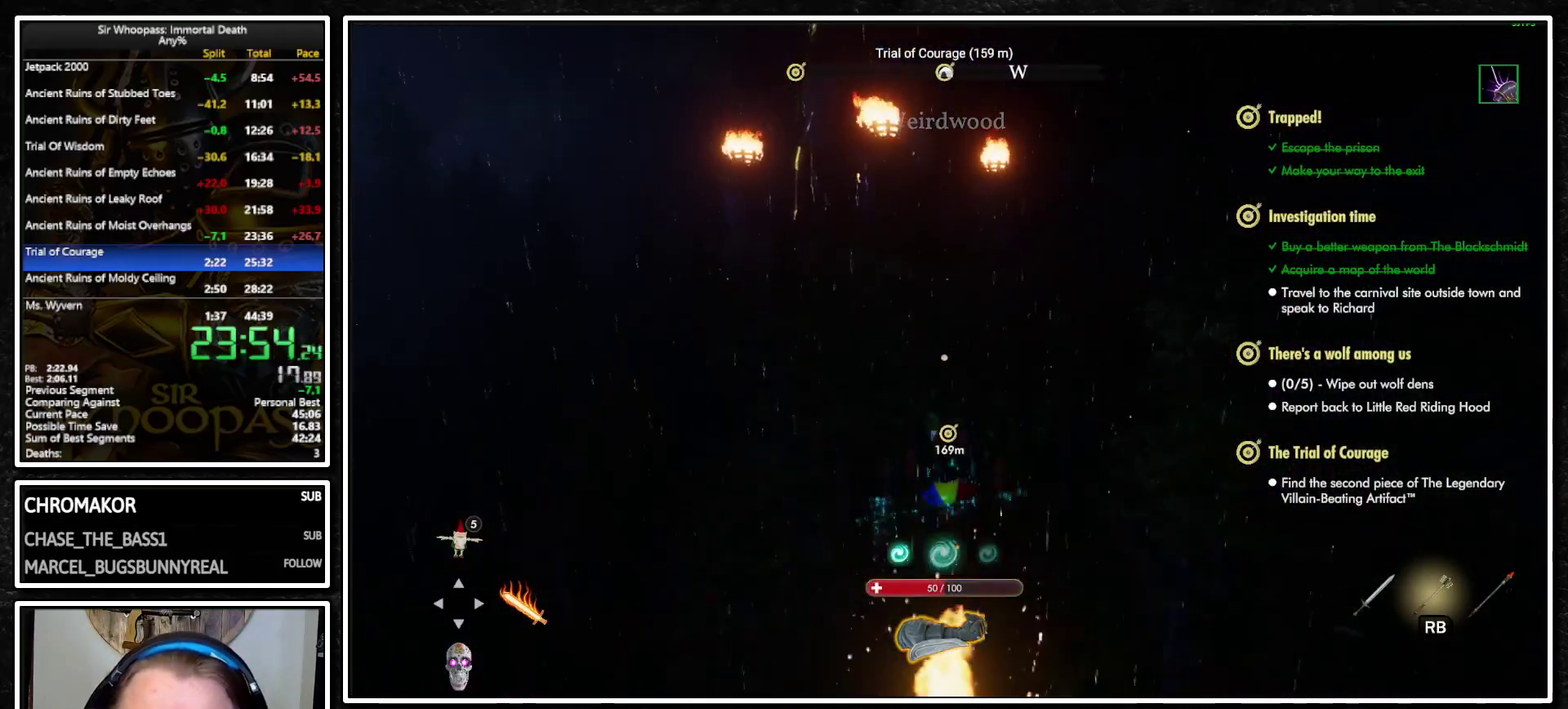
{"buttons": ["L1"], "left_stick": "up", "right_stick": "center", "events": []}
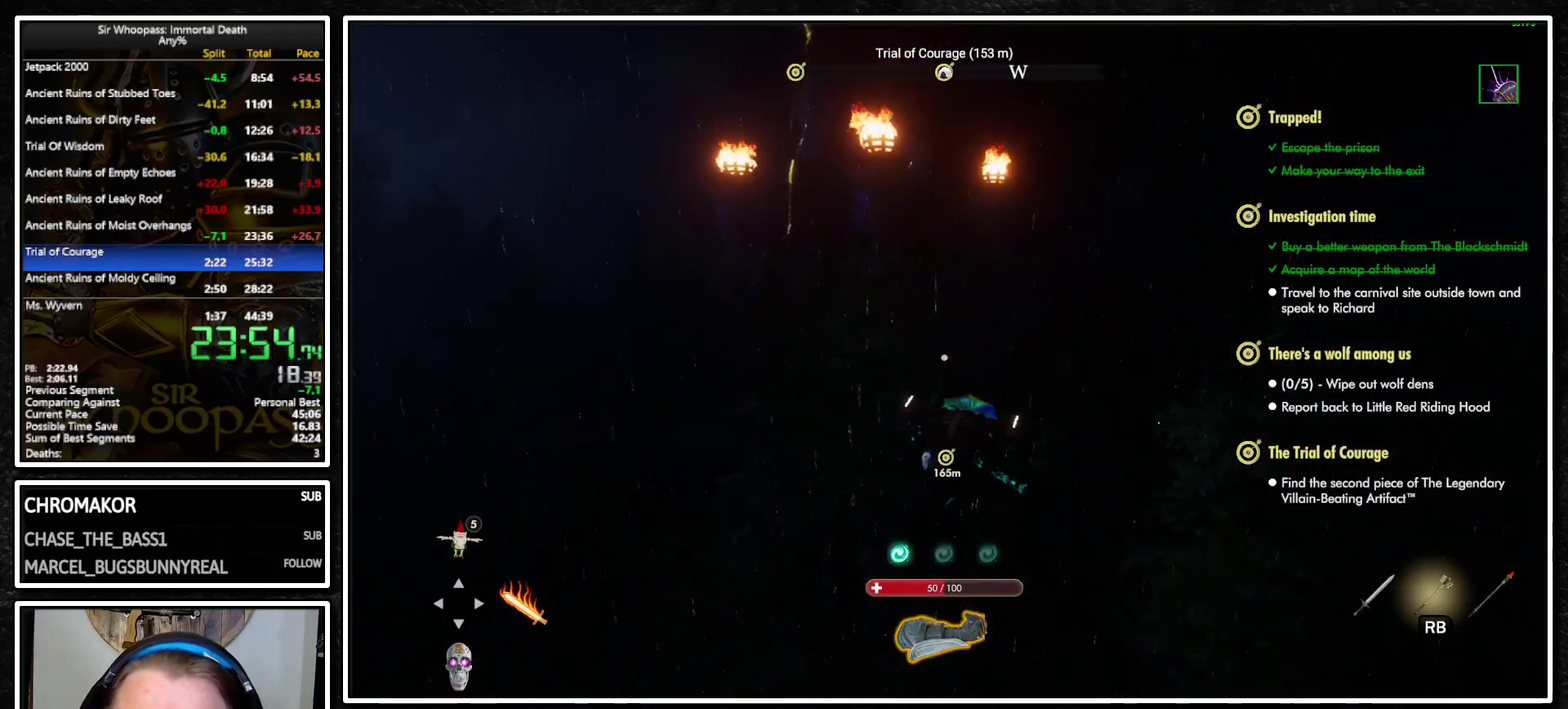
{"buttons": ["L1"], "left_stick": "up", "right_stick": "center", "events": []}
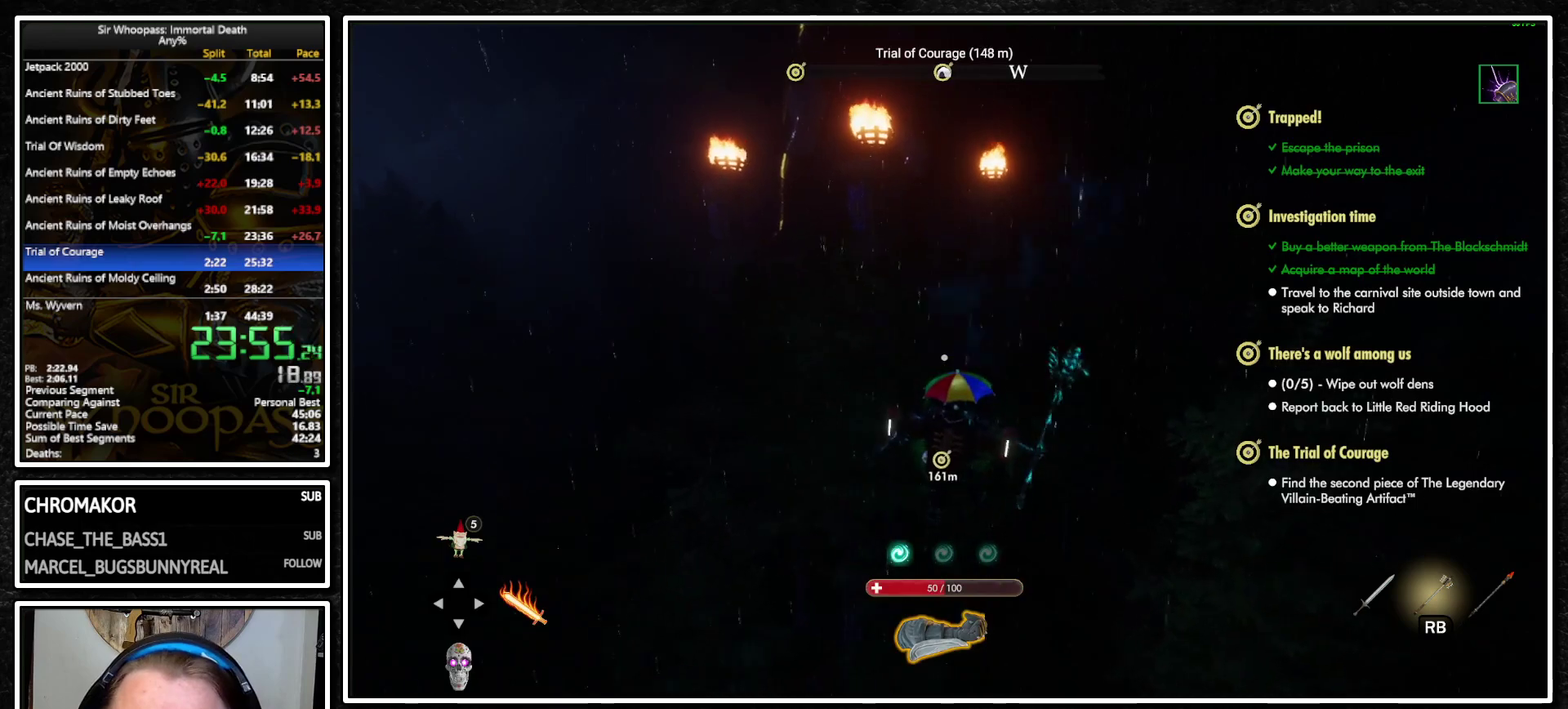
{"buttons": ["L1"], "left_stick": "up", "right_stick": "center", "events": [[217, "CROSS", "down"], [283, "CROSS", "up"], [367, "L2", "down"], [467, "L2", "up"]]}
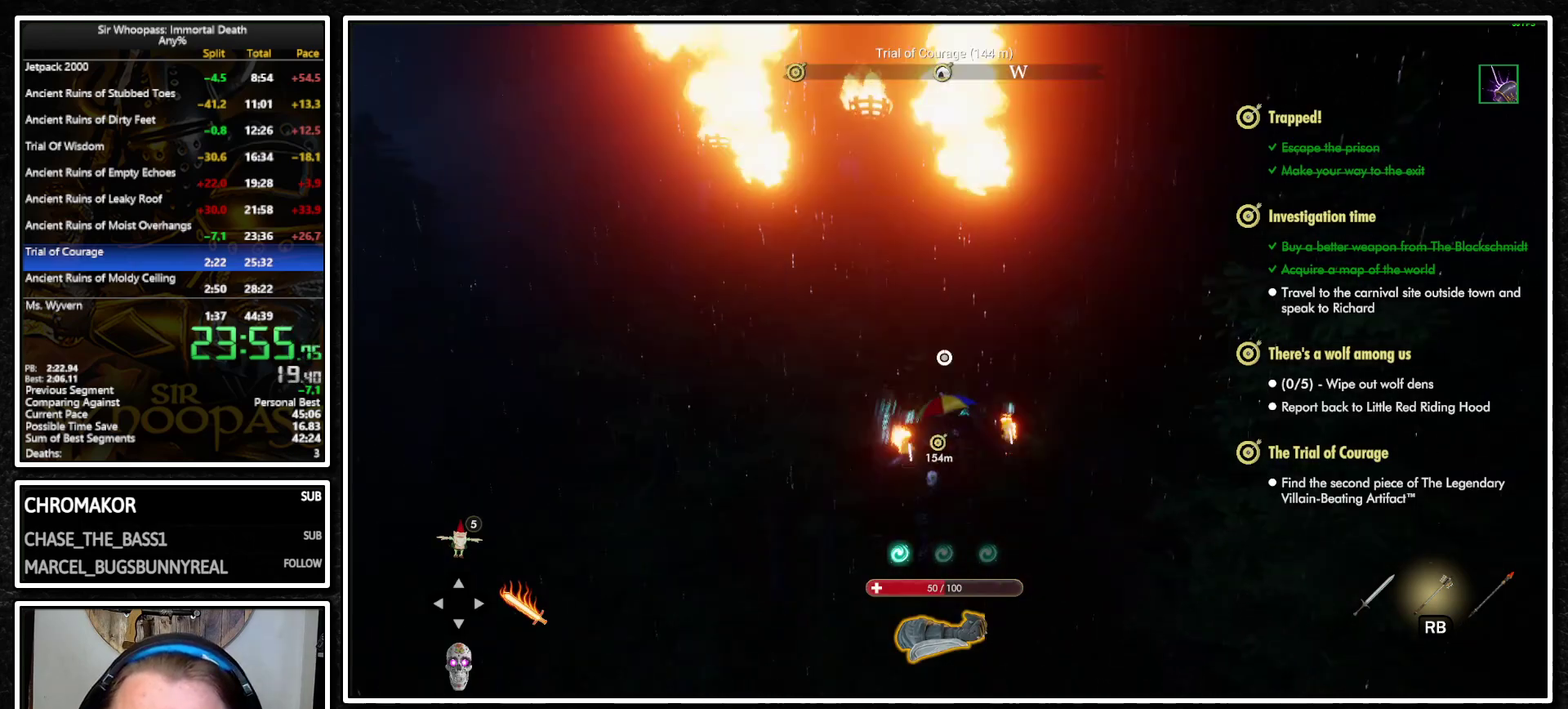
{"buttons": ["L1"], "left_stick": "up", "right_stick": "center", "events": [[50, "L2", "down"], [150, "CIRCLE", "down"], [150, "L2", "up"], [267, "CIRCLE", "up"]]}
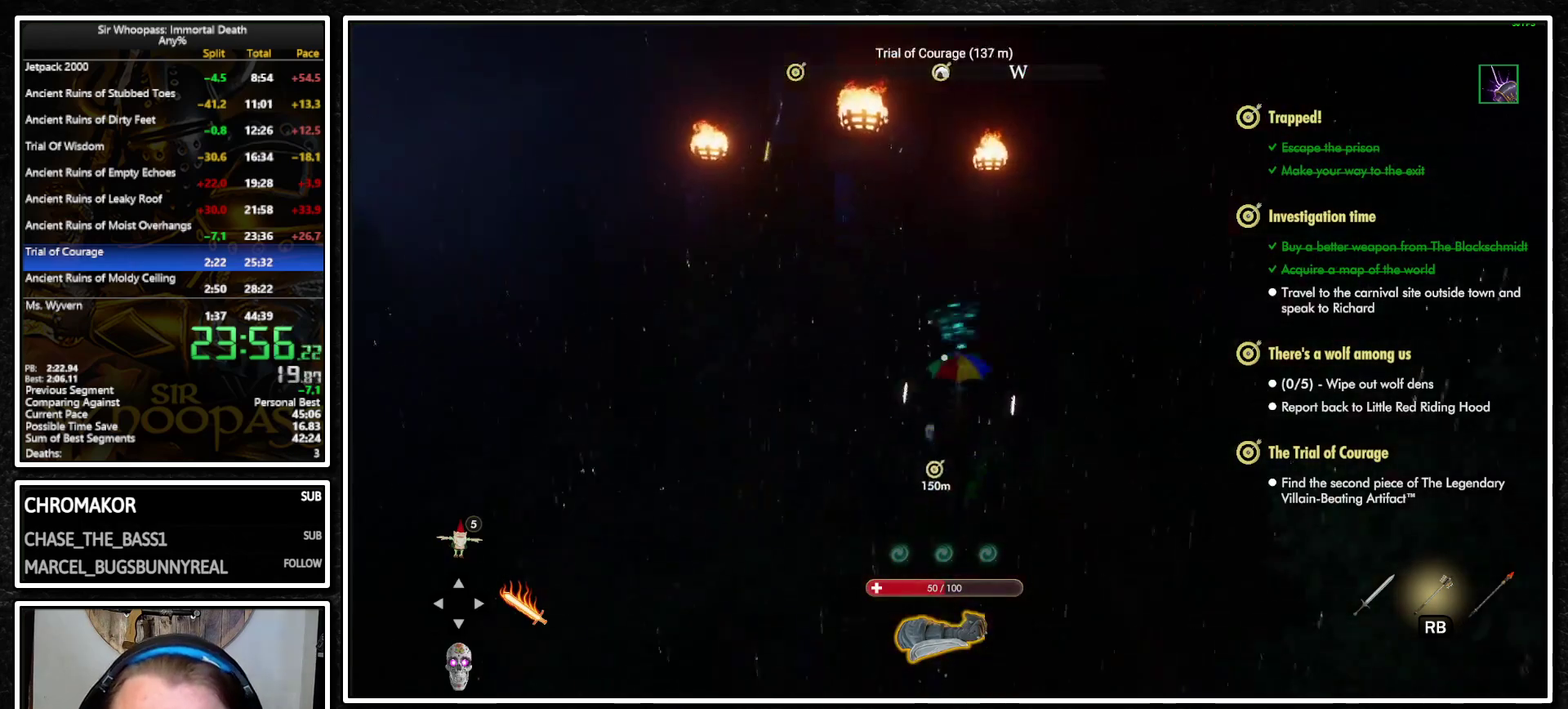
{"buttons": ["L1", "L2"], "left_stick": "up", "right_stick": "center", "events": [[383, "CROSS", "down"], [467, "CROSS", "up"], [500, "L2", "down"]]}
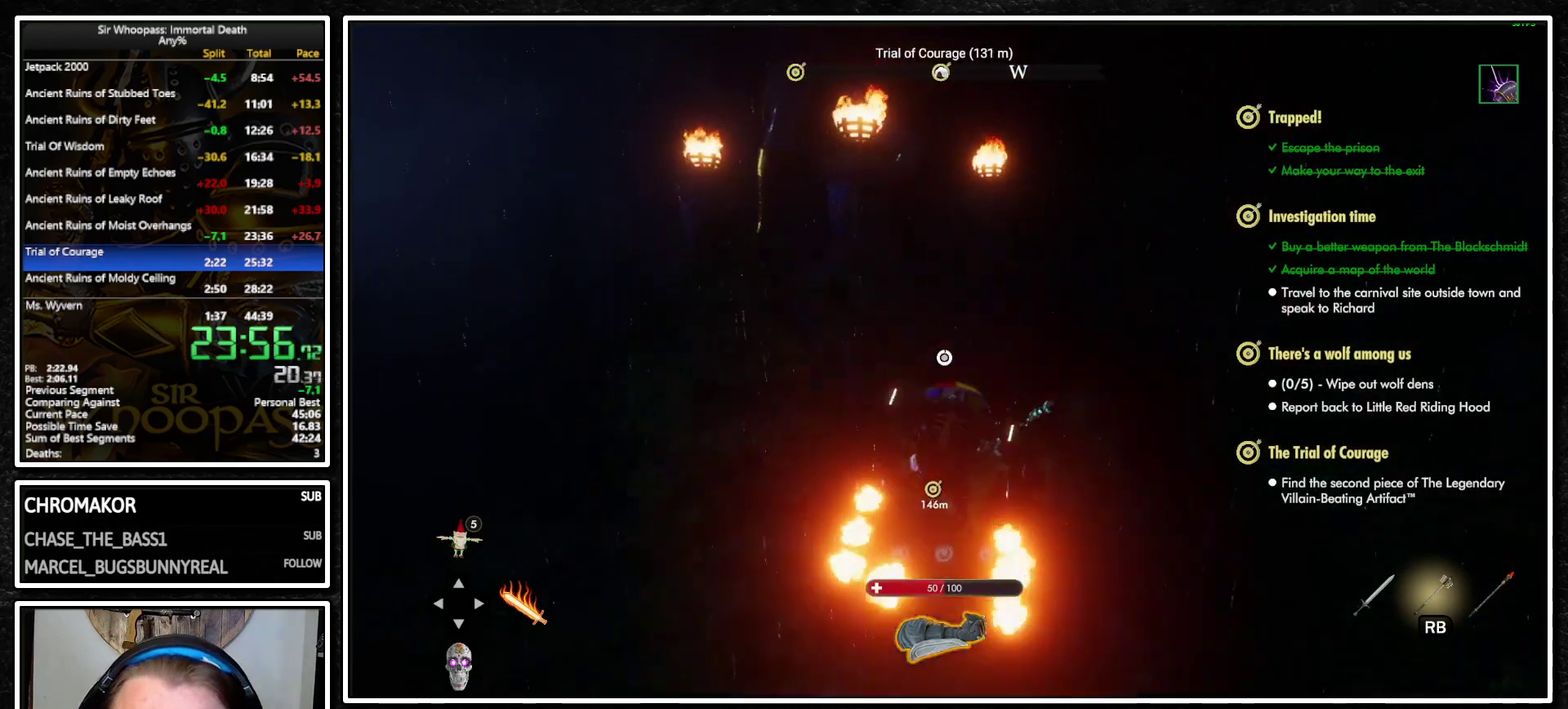
{"buttons": ["L1"], "left_stick": "up", "right_stick": "center", "events": [[83, "L2", "up"], [117, "CROSS", "down"], [200, "CROSS", "up"], [283, "L2", "down"], [367, "L2", "up"]]}
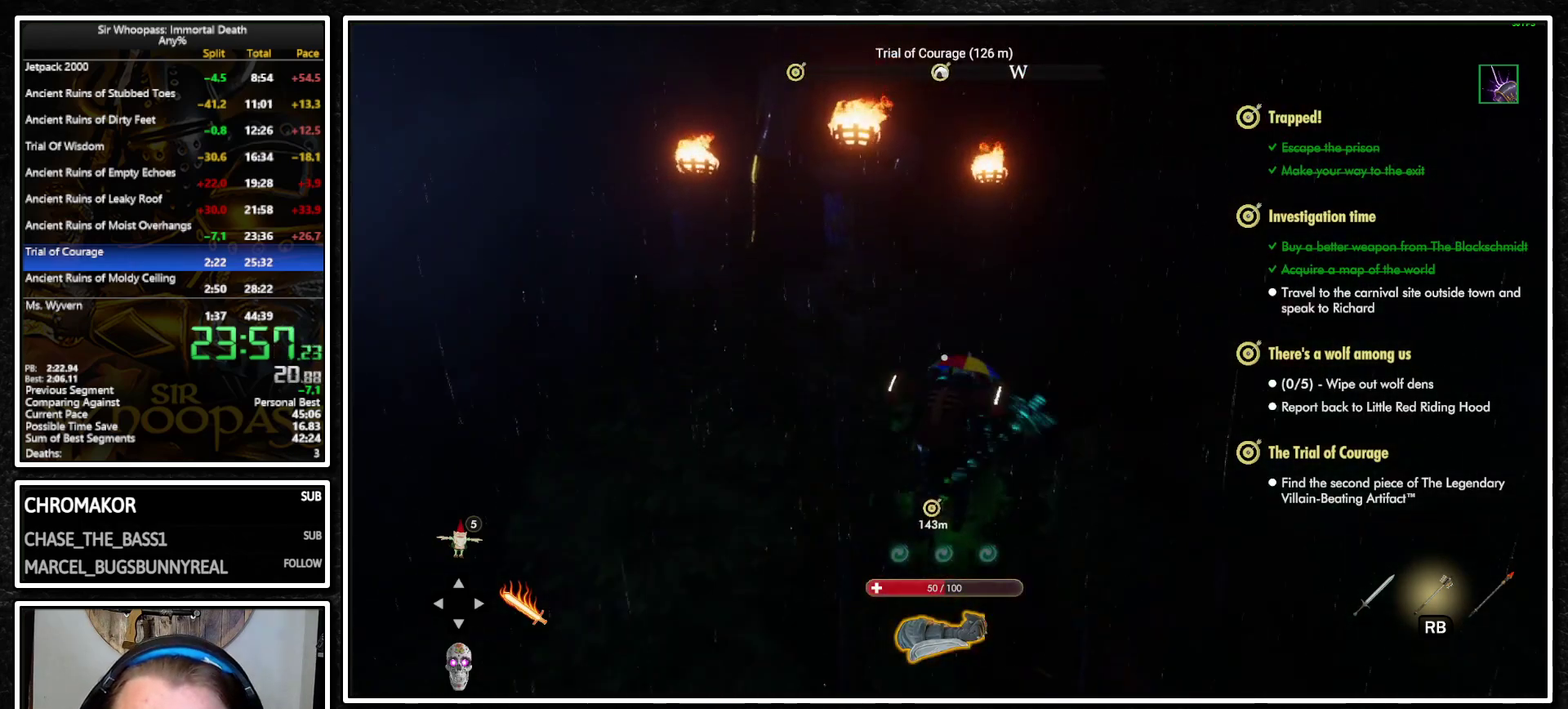
{"buttons": ["L1"], "left_stick": "up", "right_stick": "center", "events": []}
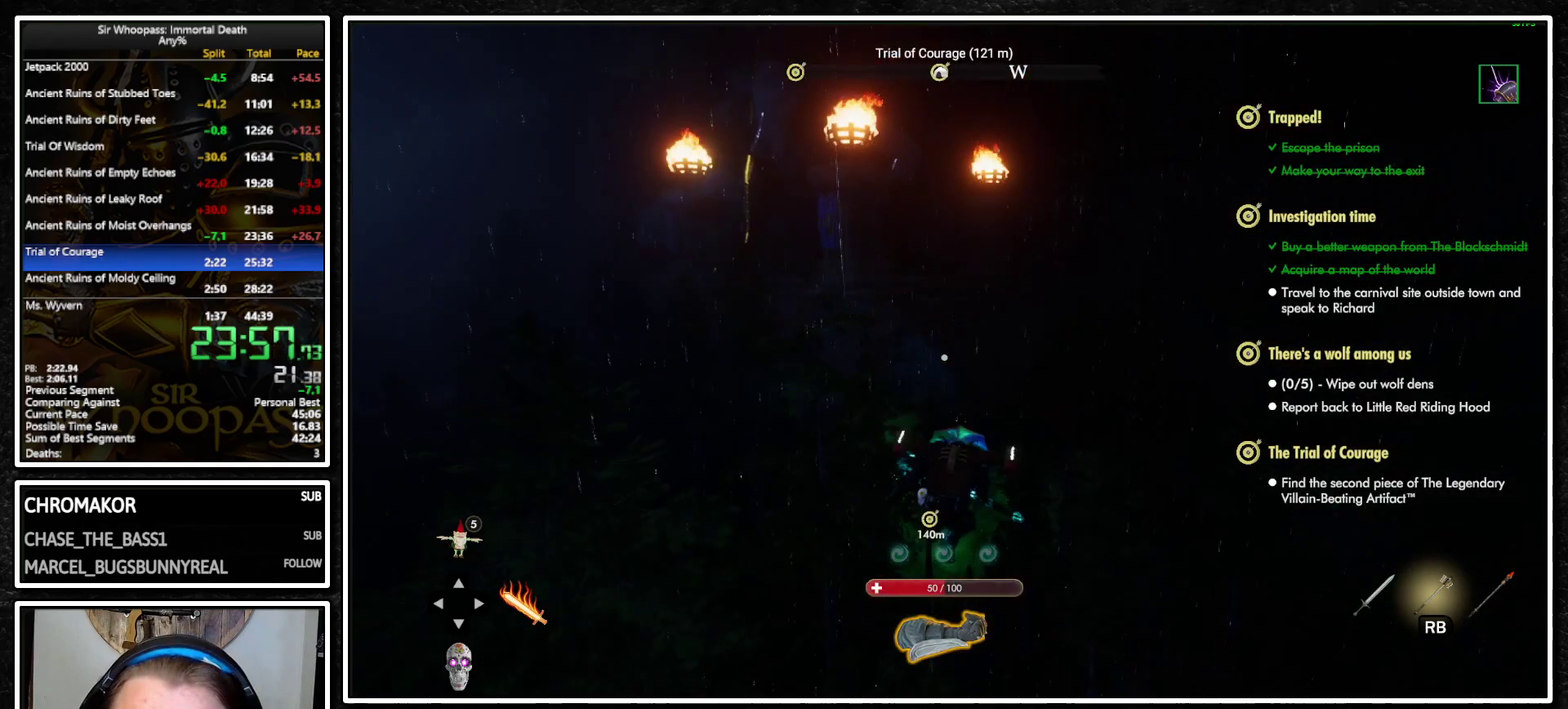
{"buttons": ["CROSS", "L1"], "left_stick": "up", "right_stick": "center", "events": [[467, "CROSS", "down"]]}
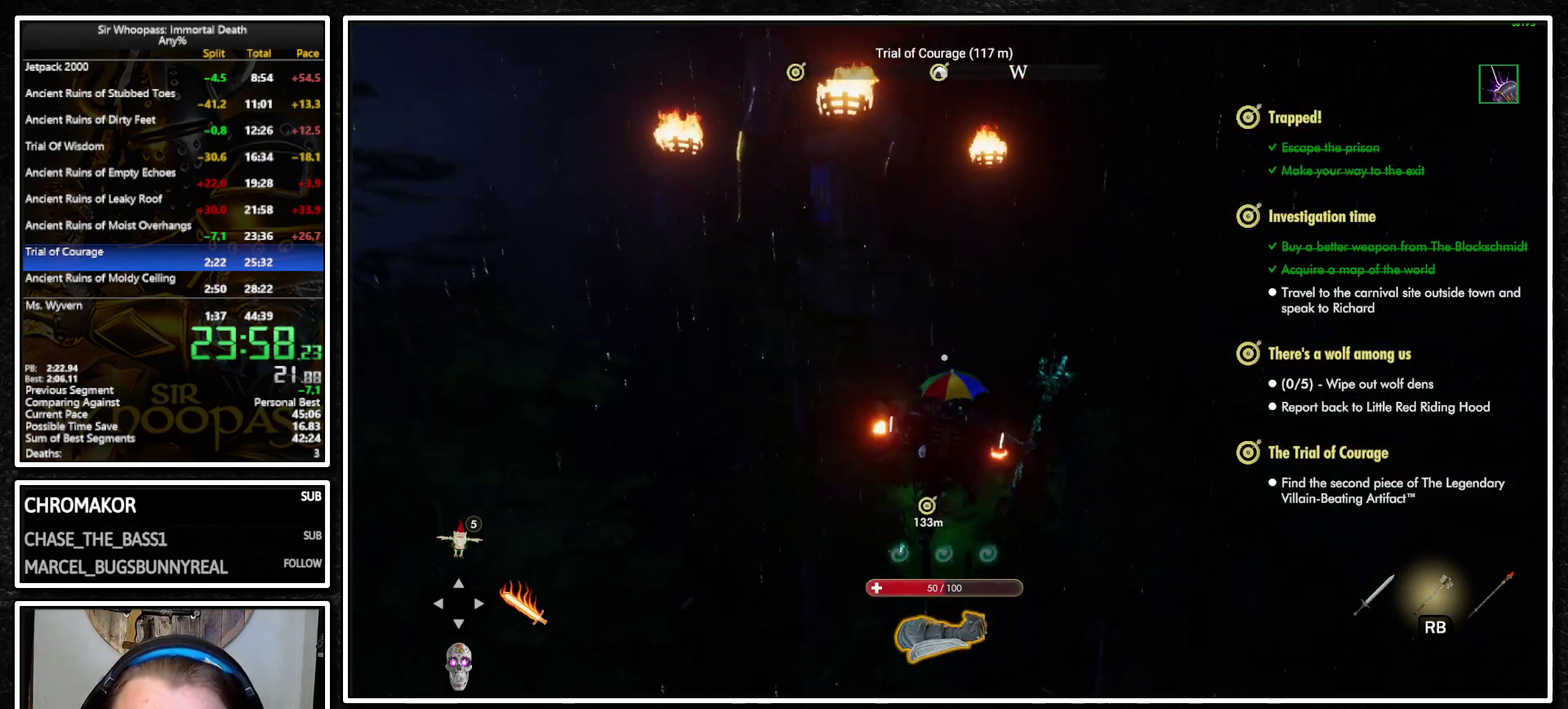
{"buttons": ["L1"], "left_stick": "up", "right_stick": "center", "events": [[67, "CROSS", "up"], [117, "L2", "down"], [183, "CROSS", "down"], [200, "L2", "up"], [250, "CROSS", "up"], [333, "L2", "down"], [417, "L2", "up"]]}
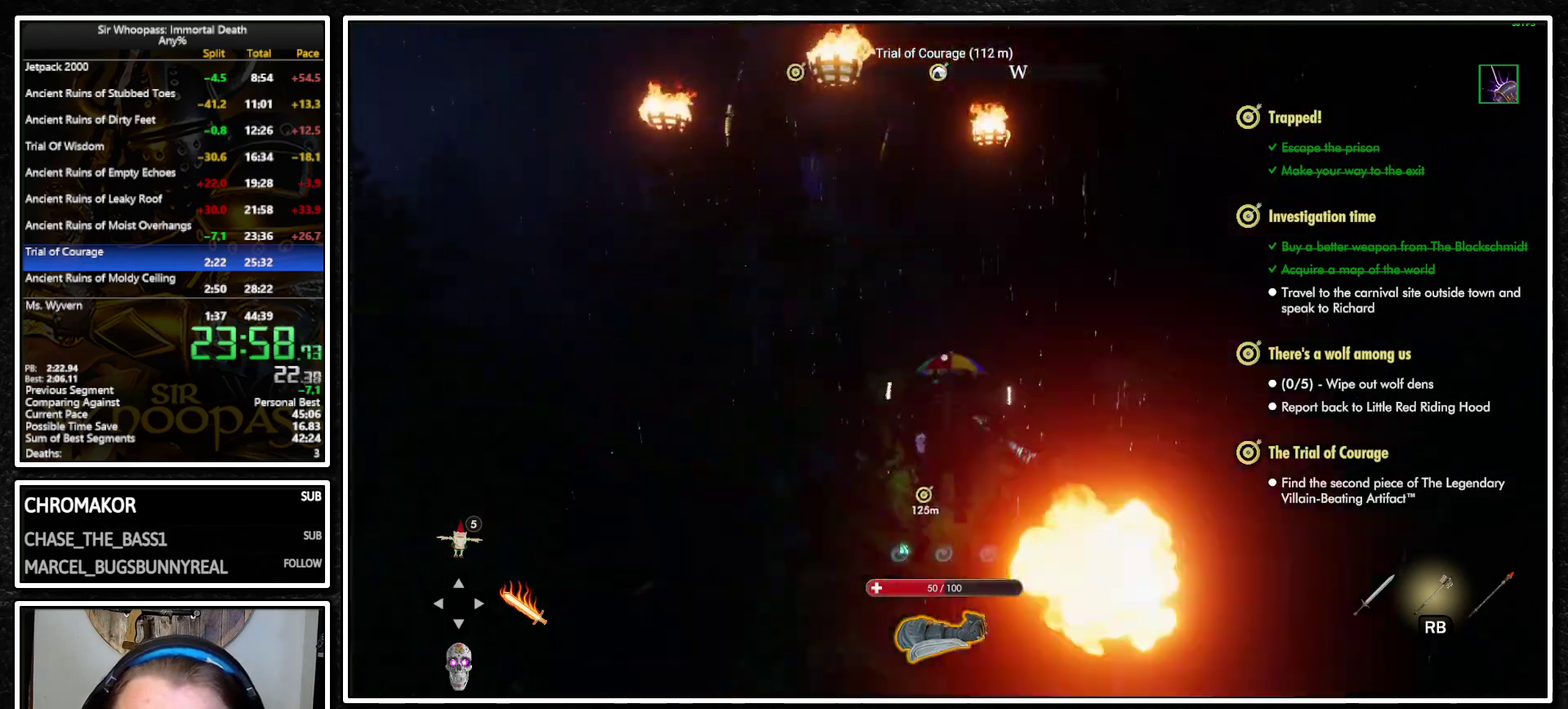
{"buttons": ["L1"], "left_stick": "up", "right_stick": "center", "events": []}
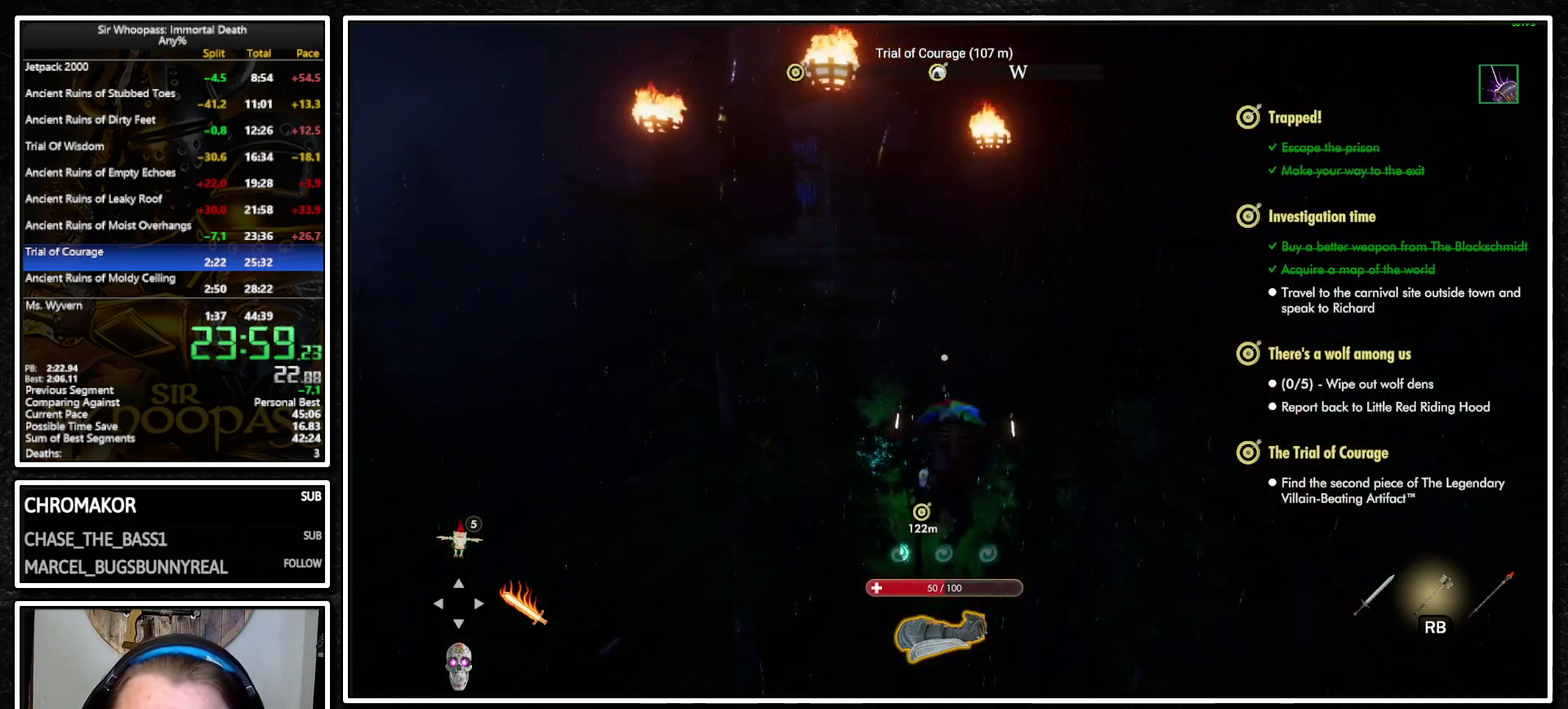
{"buttons": ["L1"], "left_stick": "up", "right_stick": "center", "events": []}
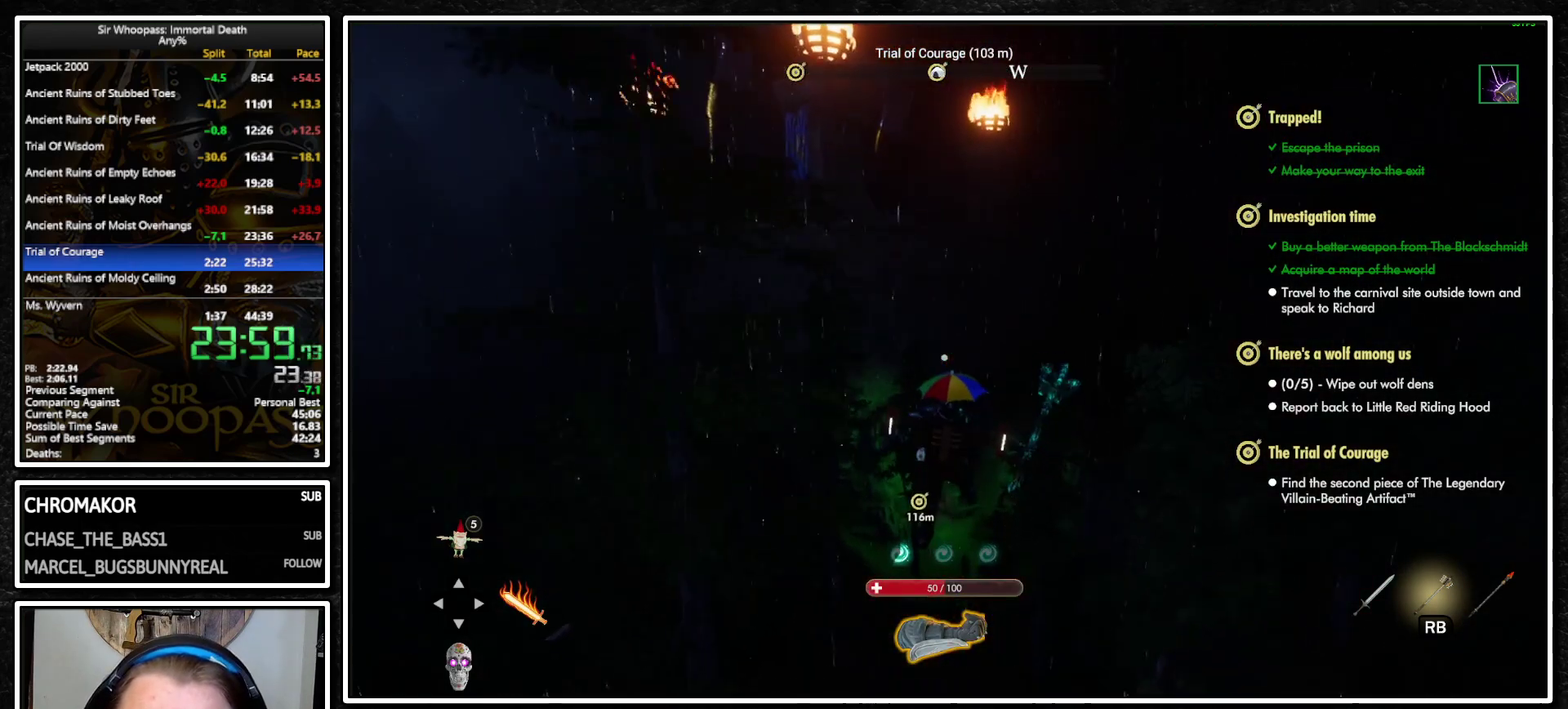
{"buttons": ["CROSS", "L1"], "left_stick": "up", "right_stick": "center", "events": [[317, "CROSS", "down"], [400, "CROSS", "up"], [417, "L2", "down"], [500, "CROSS", "down"], [500, "L2", "up"]]}
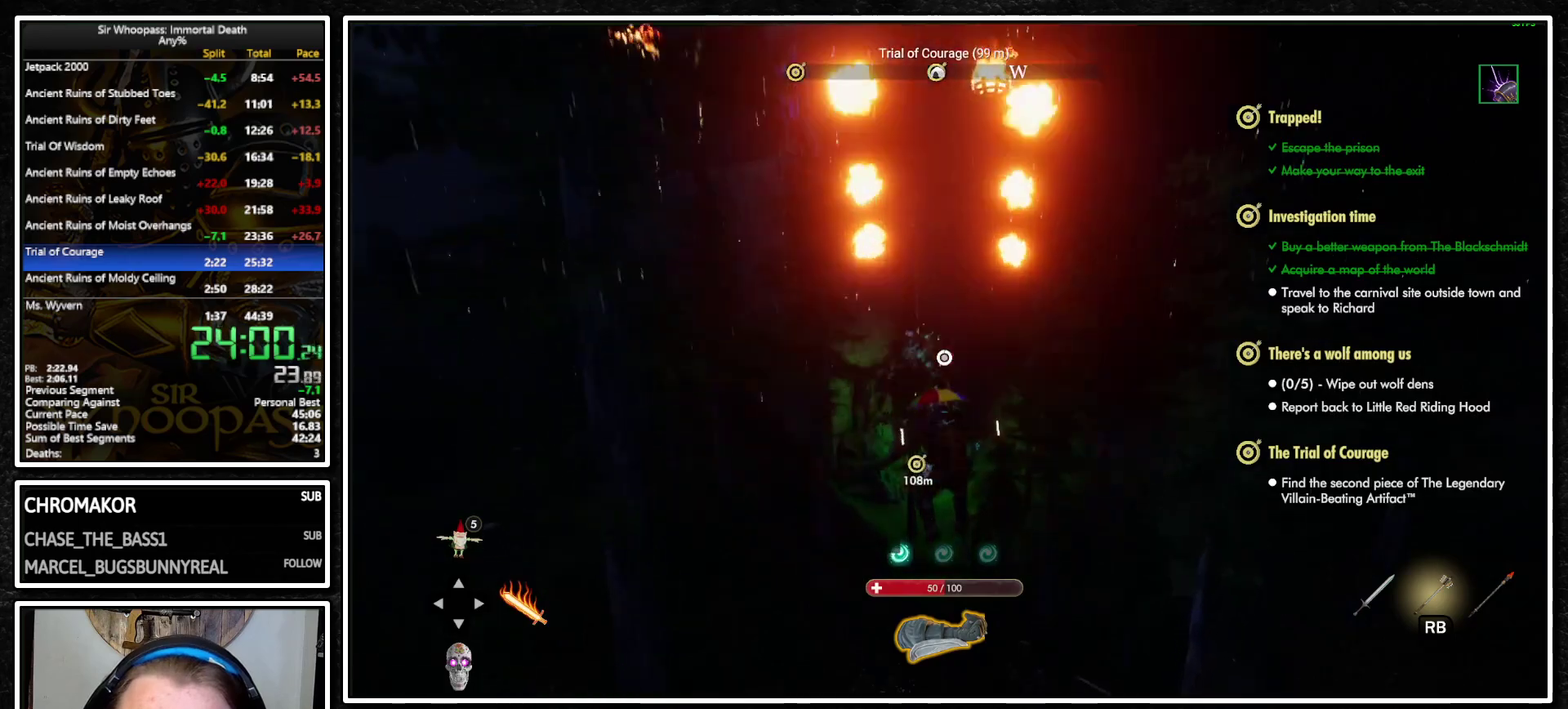
{"buttons": ["L1"], "left_stick": "up", "right_stick": "center", "events": [[117, "CROSS", "up"]]}
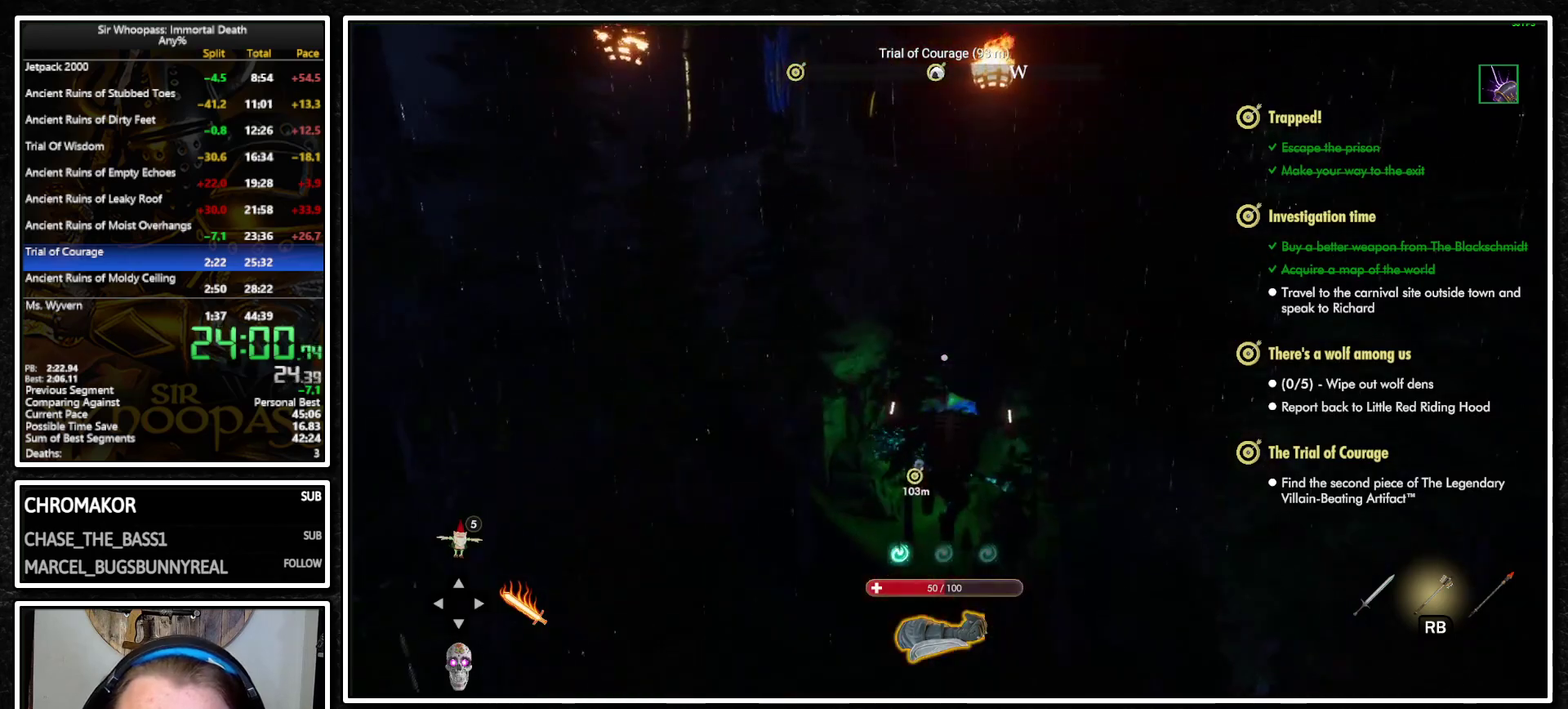
{"buttons": ["L1"], "left_stick": "up", "right_stick": "center", "events": []}
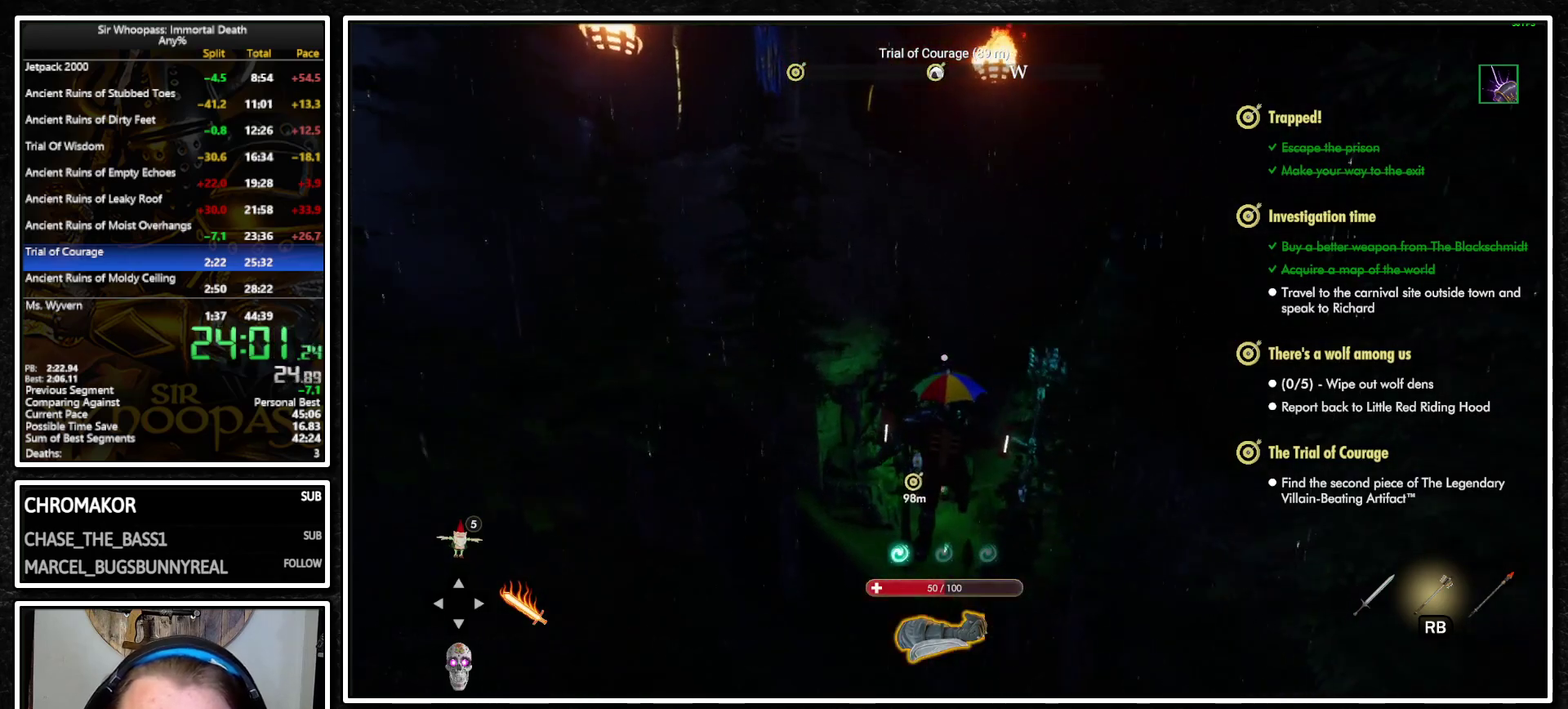
{"buttons": ["CROSS", "L1"], "left_stick": "up", "right_stick": "center", "events": [[267, "CROSS", "down"], [317, "CROSS", "up"], [383, "L2", "down"], [450, "CROSS", "down"], [467, "L2", "up"]]}
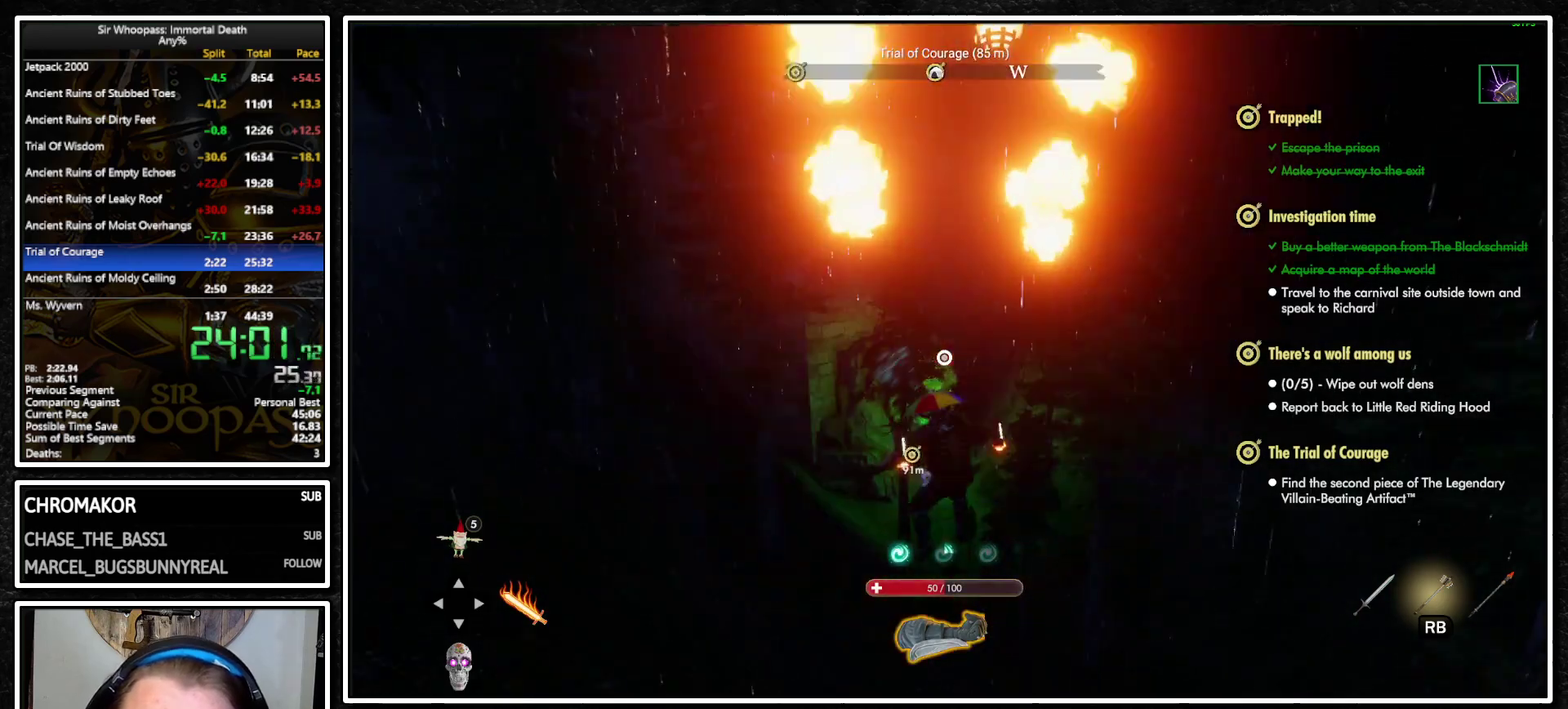
{"buttons": ["L1"], "left_stick": "up", "right_stick": "center", "events": [[17, "CROSS", "up"], [50, "L2", "down"], [150, "L2", "up"]]}
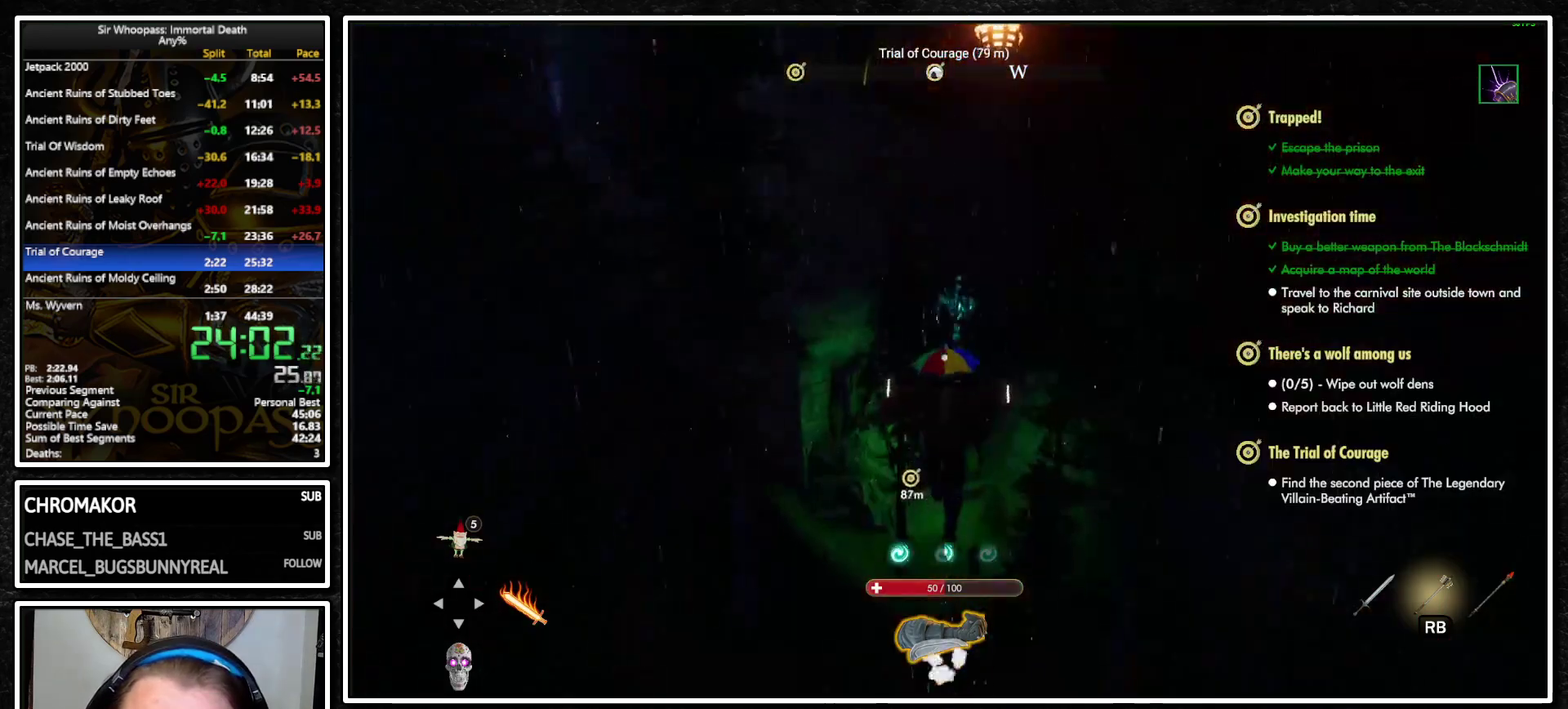
{"buttons": ["L1"], "left_stick": "up", "right_stick": "center", "events": []}
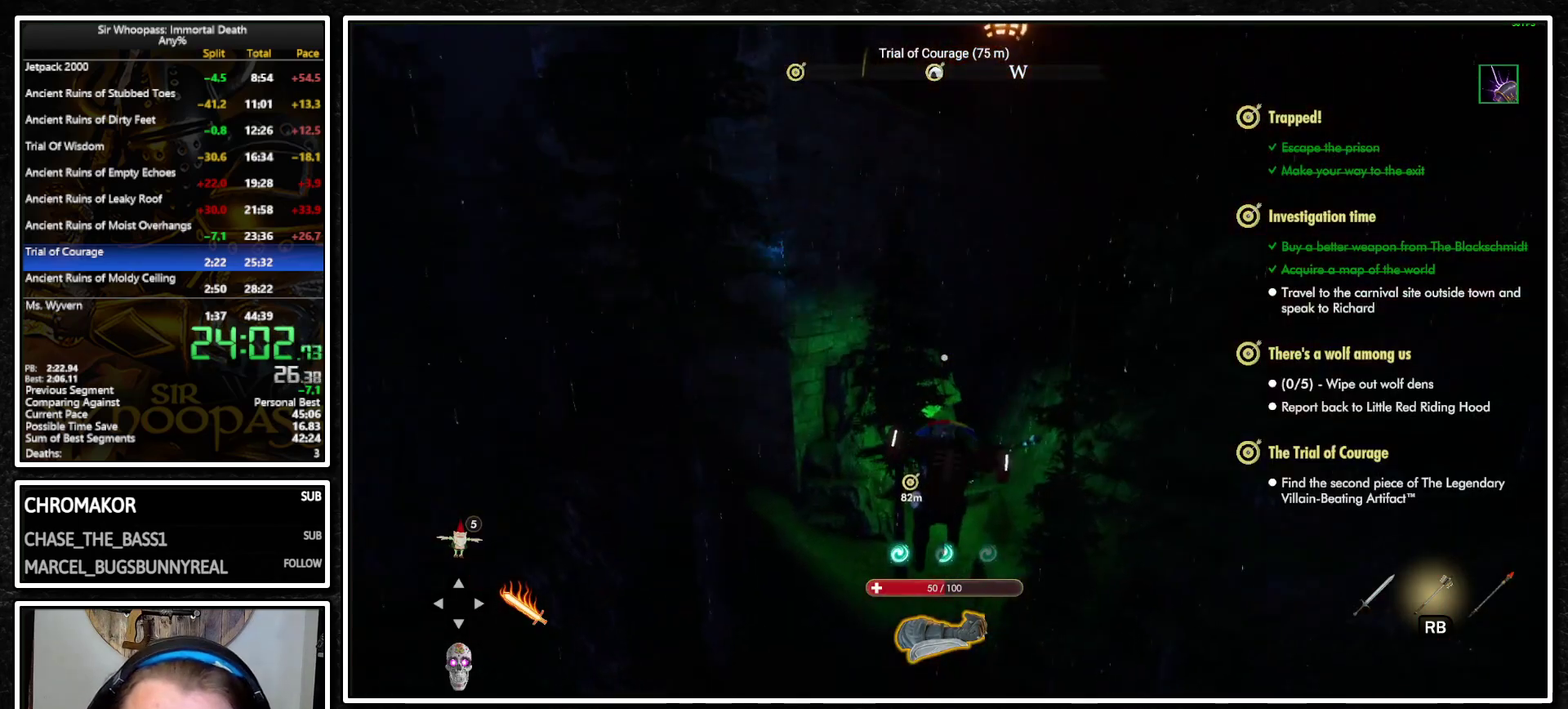
{"buttons": ["CROSS", "L1"], "left_stick": "up", "right_stick": "center", "events": [[250, "CROSS", "down"], [317, "CROSS", "up"], [400, "L2", "down"], [467, "CROSS", "down"], [500, "L2", "up"]]}
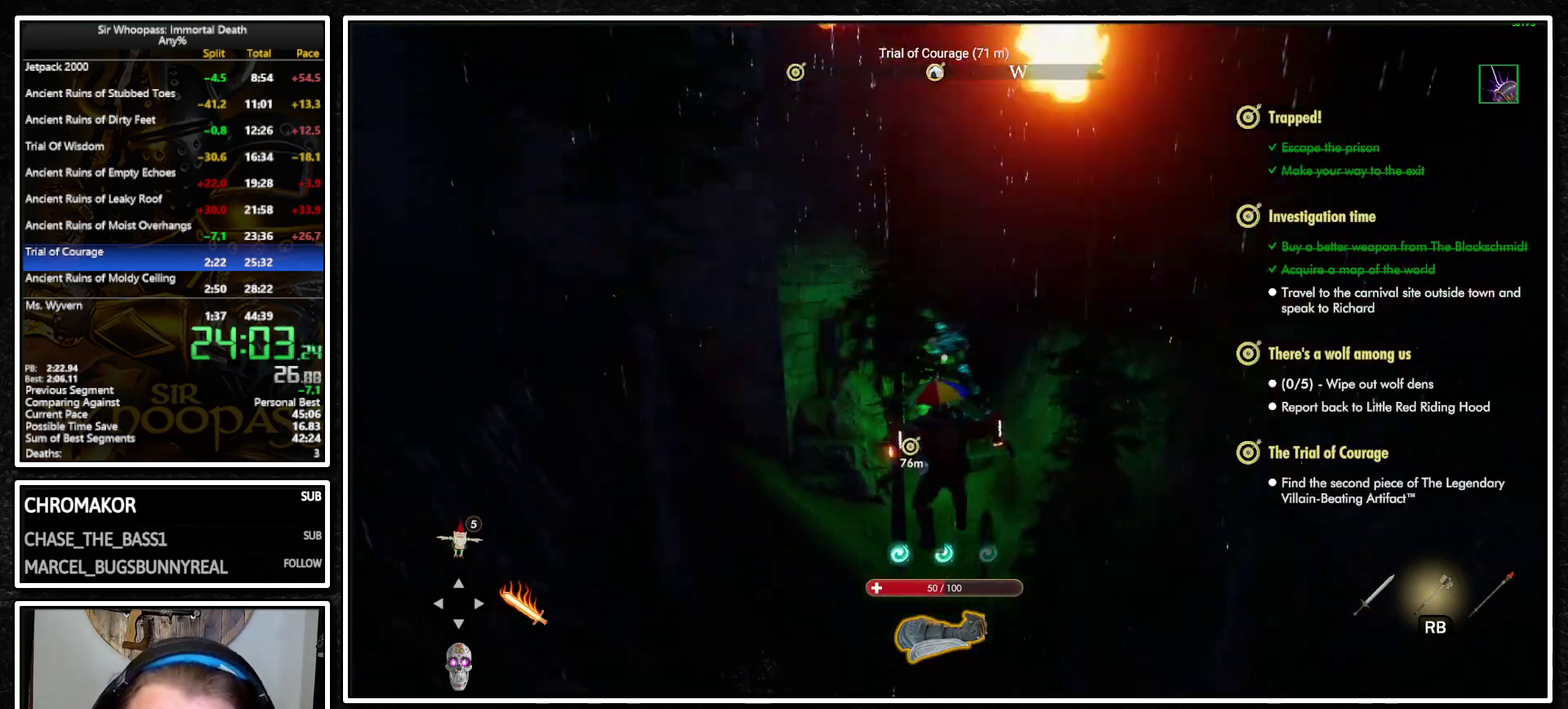
{"buttons": ["L1"], "left_stick": "up", "right_stick": "center", "events": [[67, "CROSS", "up"], [100, "L2", "down"], [167, "L2", "up"]]}
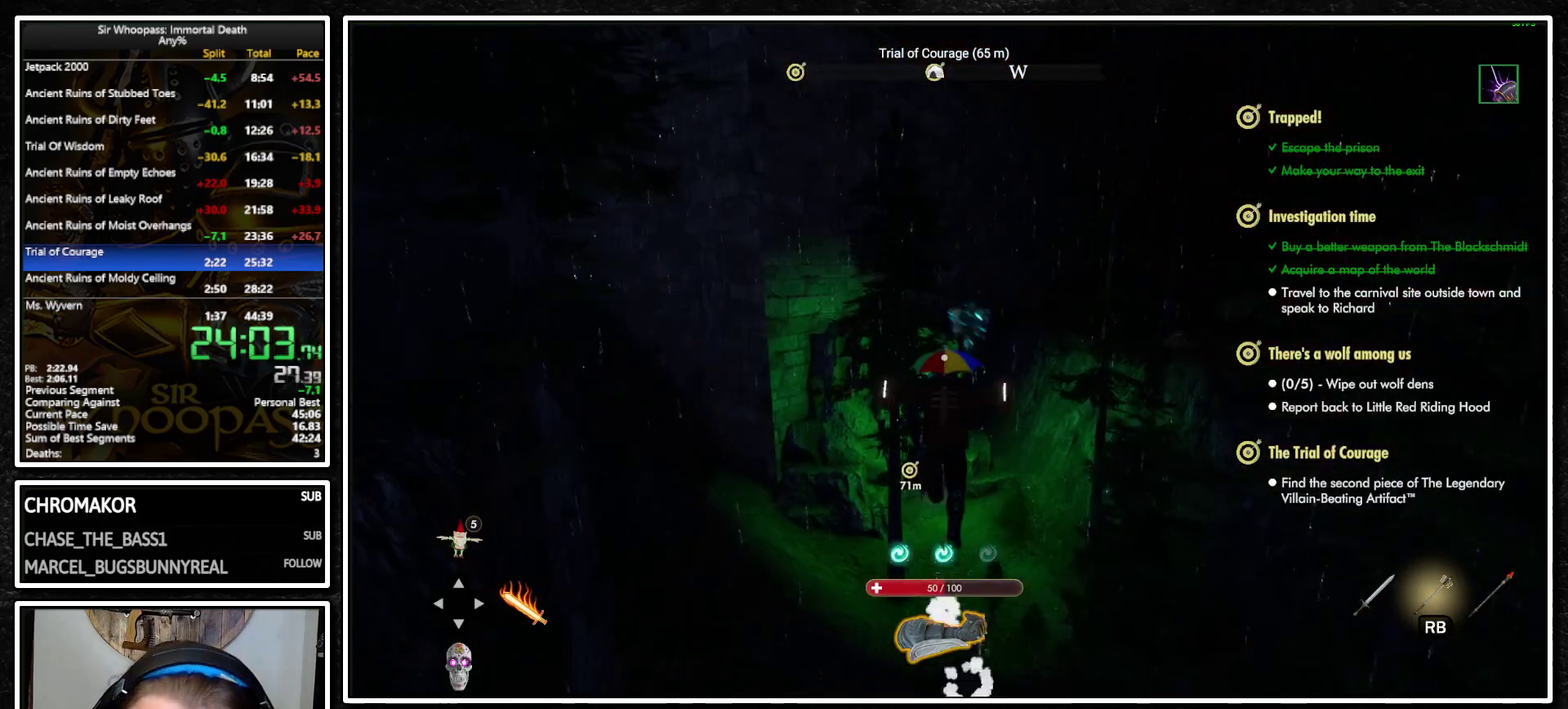
{"buttons": ["L1"], "left_stick": "up", "right_stick": "center", "events": []}
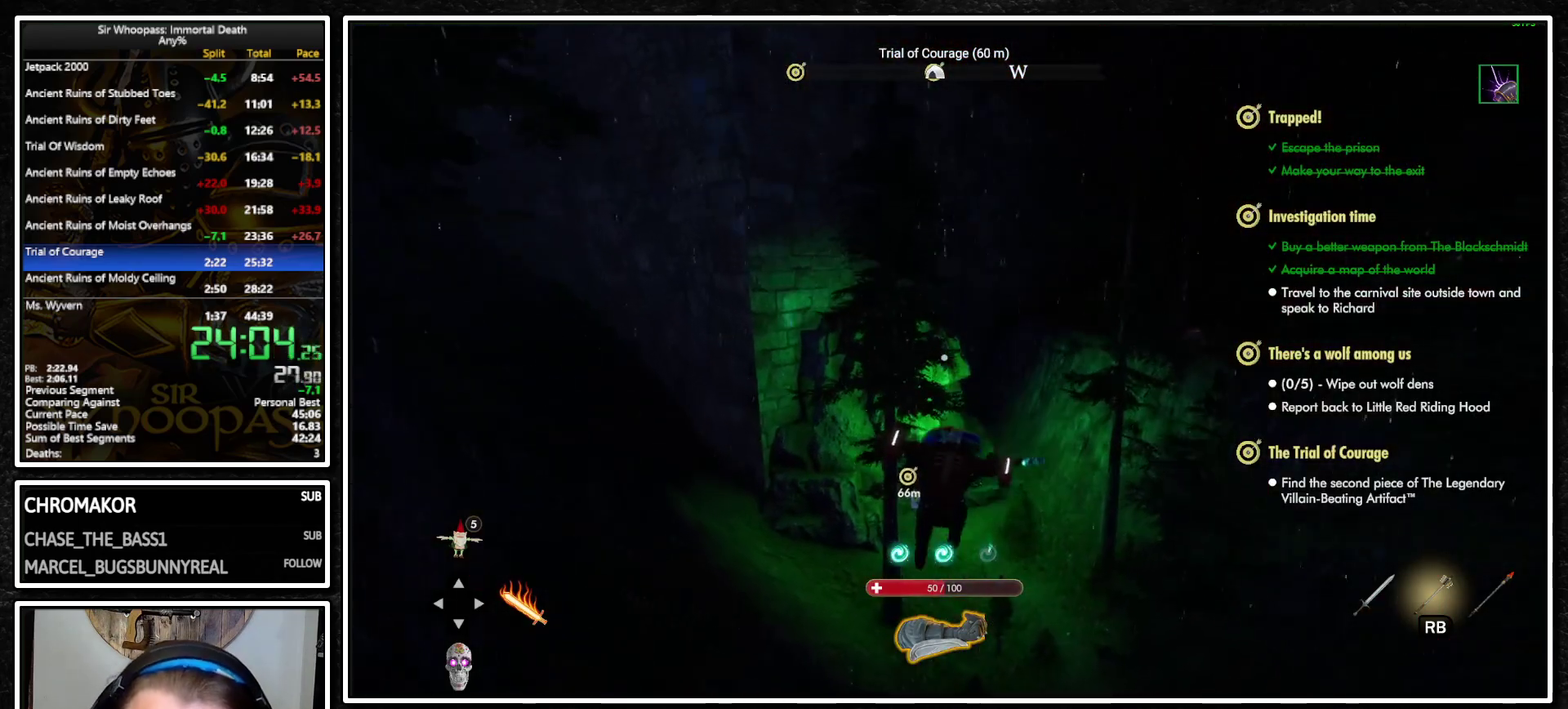
{"buttons": ["L1", "L2"], "left_stick": "up", "right_stick": "center", "events": [[367, "CROSS", "down"], [450, "CROSS", "up"], [483, "L2", "down"]]}